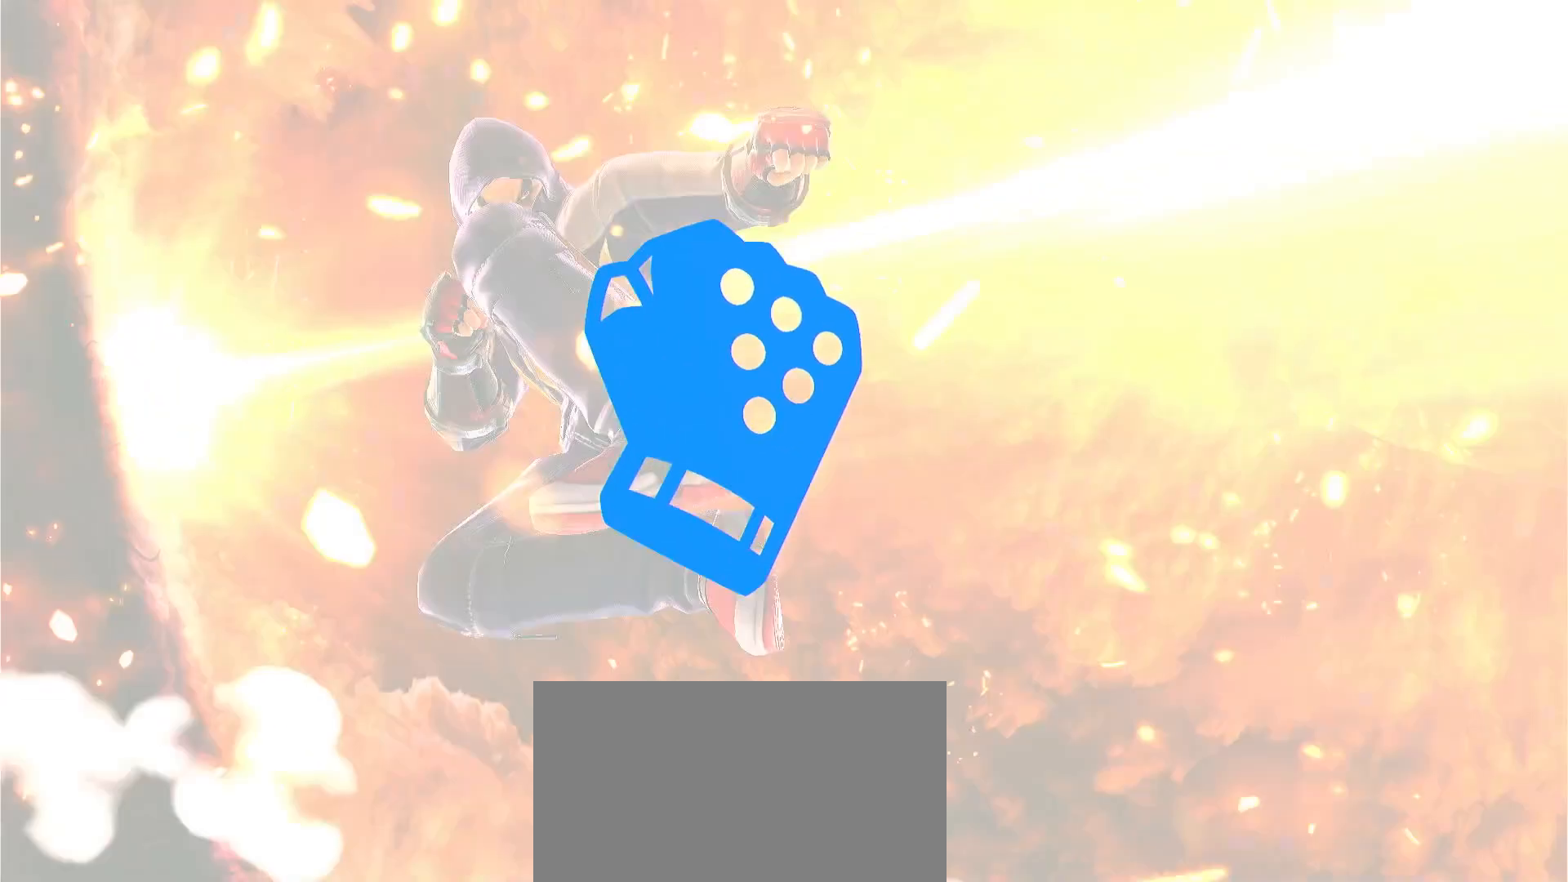
Gameplay with a controller (Nintendo layout); each line is a JSON object with the inputs held at the frame after it (dt_ms = milliseconds from this image to that frame). "events" lists button and stick changes between this image and that frame as [ms after this image, input, new state], when the widget could be followed in between. Not read: DPAD_DOWN DPAD_UP L3 R3.
{"dt_ms": 500, "buttons": ["A"], "left_stick": "center", "right_stick": "center", "events": [[100, "A", "down"], [150, "A", "up"], [250, "A", "down"], [367, "A", "up"], [433, "A", "down"]]}
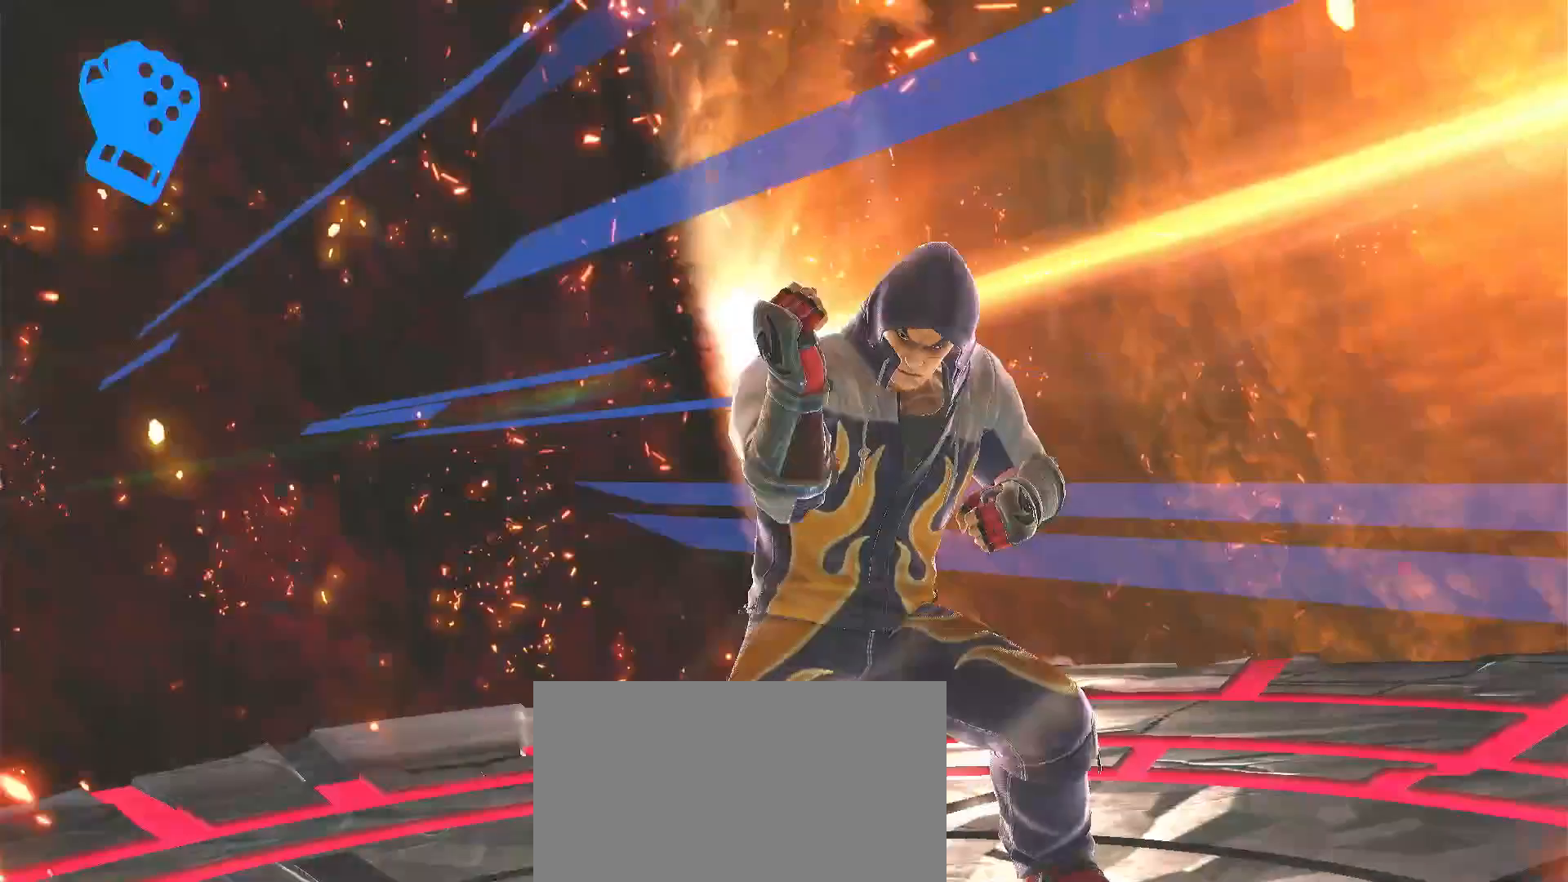
{"dt_ms": 500, "buttons": [], "left_stick": "center", "right_stick": "center", "events": [[233, "A", "up"], [300, "A", "down"], [417, "A", "up"]]}
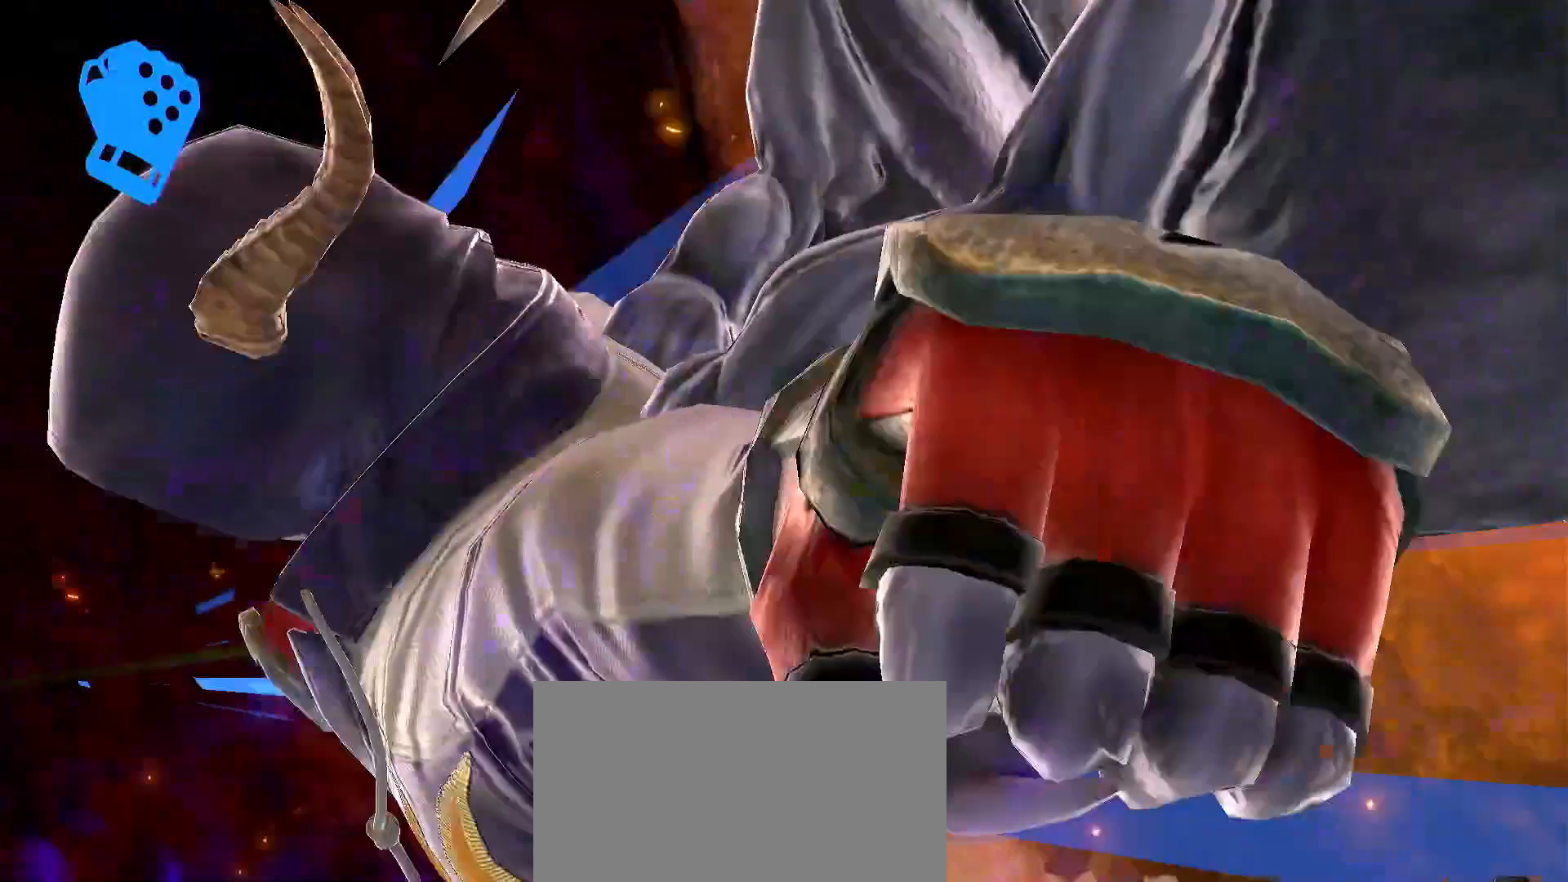
{"dt_ms": 500, "buttons": [], "left_stick": "center", "right_stick": "center", "events": [[17, "A", "down"], [83, "A", "up"], [200, "A", "down"], [300, "A", "up"], [350, "A", "down"], [417, "A", "up"]]}
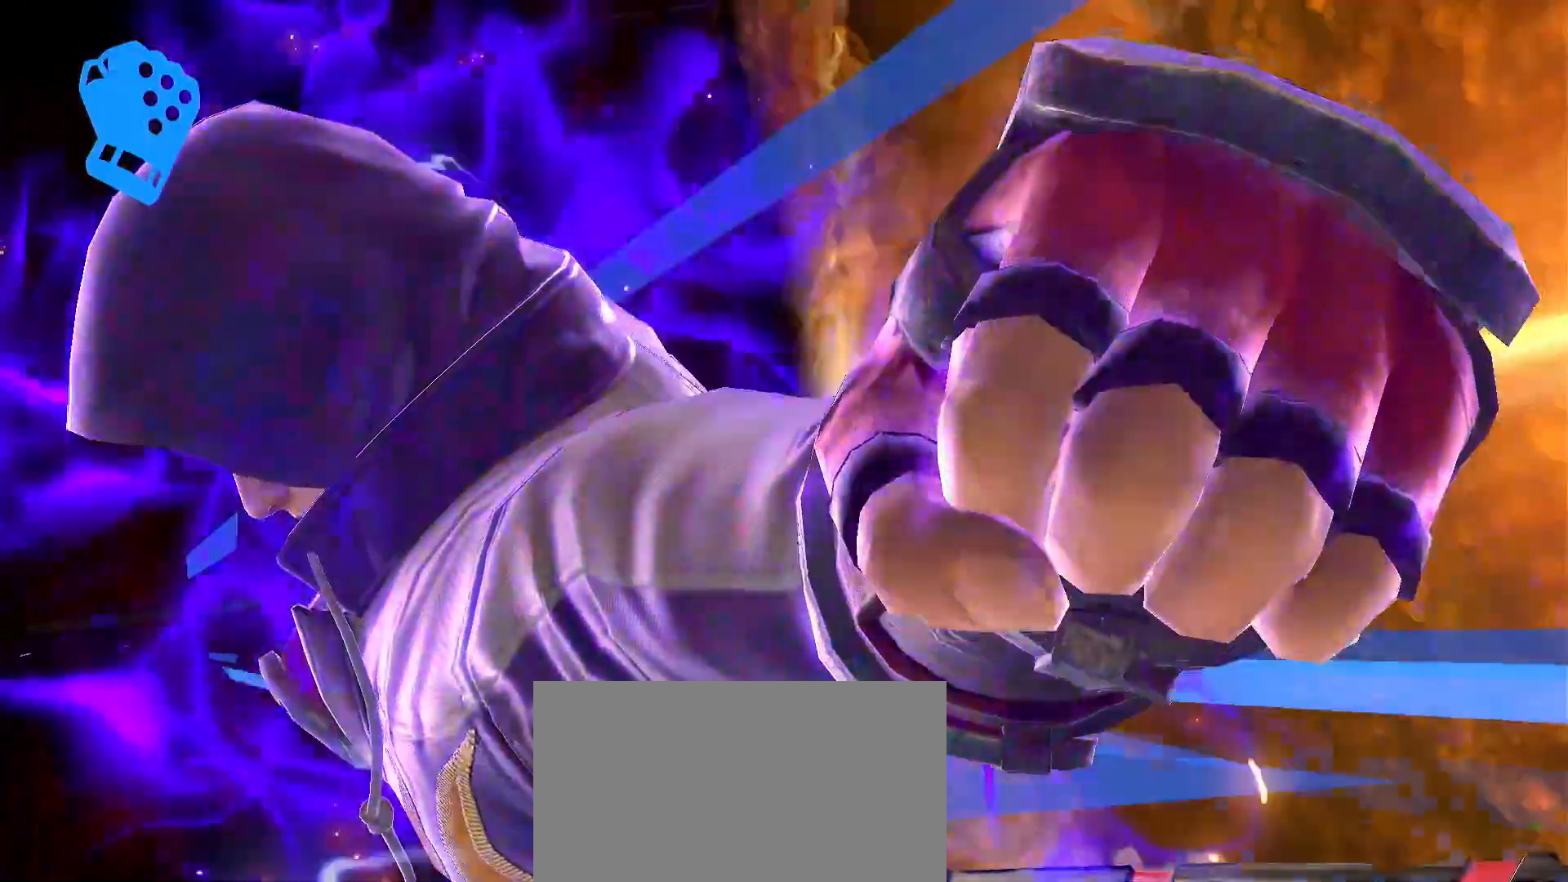
{"dt_ms": 1000, "buttons": [], "left_stick": "center", "right_stick": "center", "events": [[33, "A", "down"], [100, "A", "up"], [200, "A", "down"], [283, "A", "up"], [350, "A", "down"], [500, "A", "up"], [567, "A", "down"], [633, "A", "up"], [717, "A", "down"], [1000, "A", "up"]]}
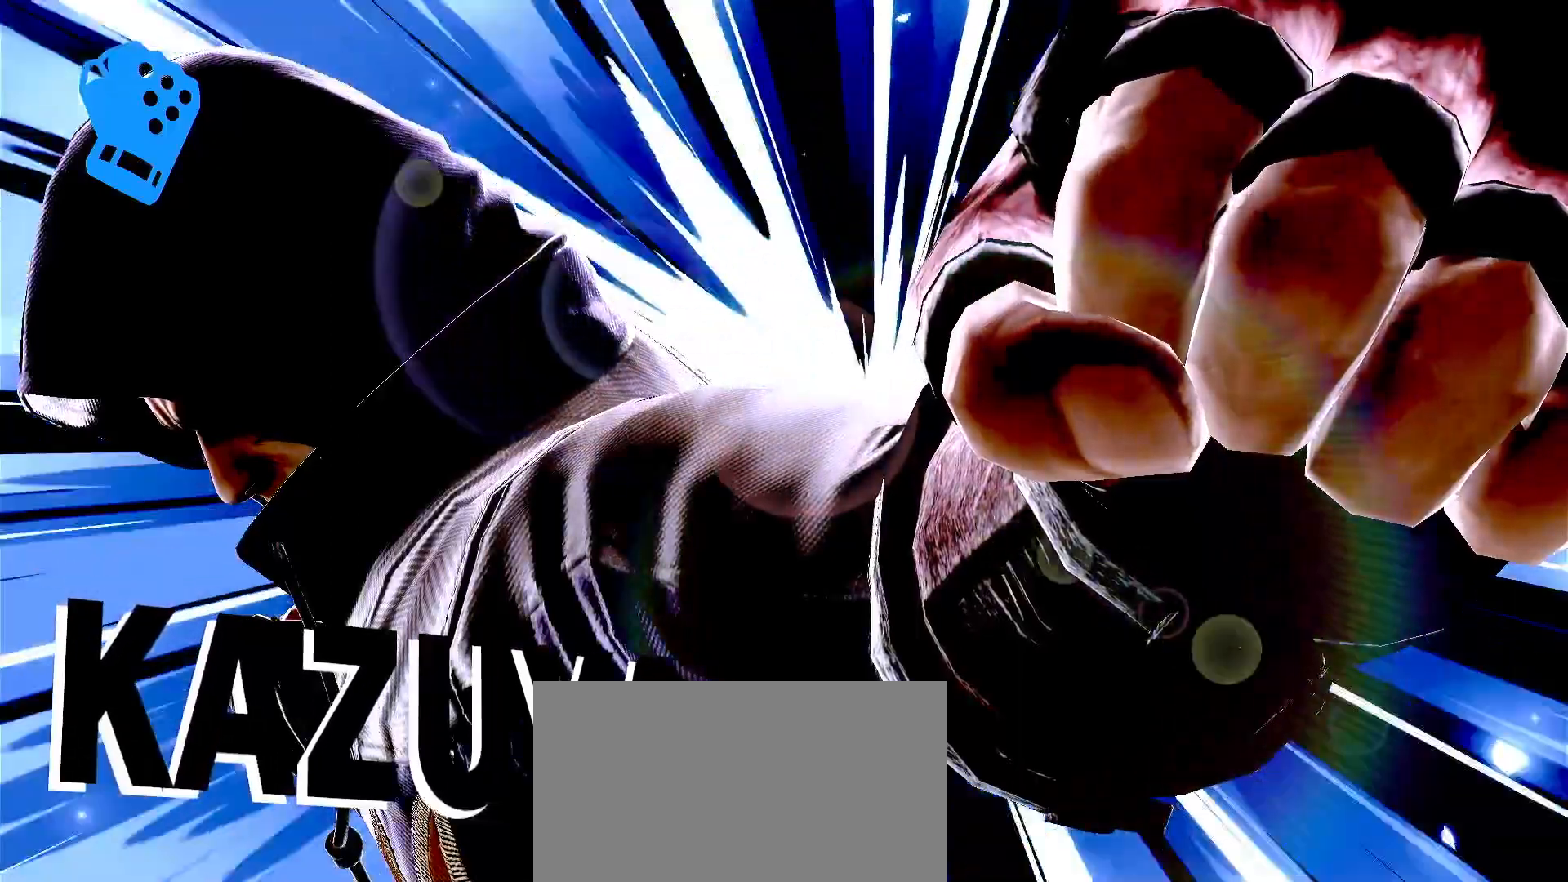
{"dt_ms": 500, "buttons": ["A"], "left_stick": "center", "right_stick": "center", "events": [[50, "A", "down"], [150, "A", "up"], [267, "A", "down"], [400, "A", "up"], [483, "A", "down"]]}
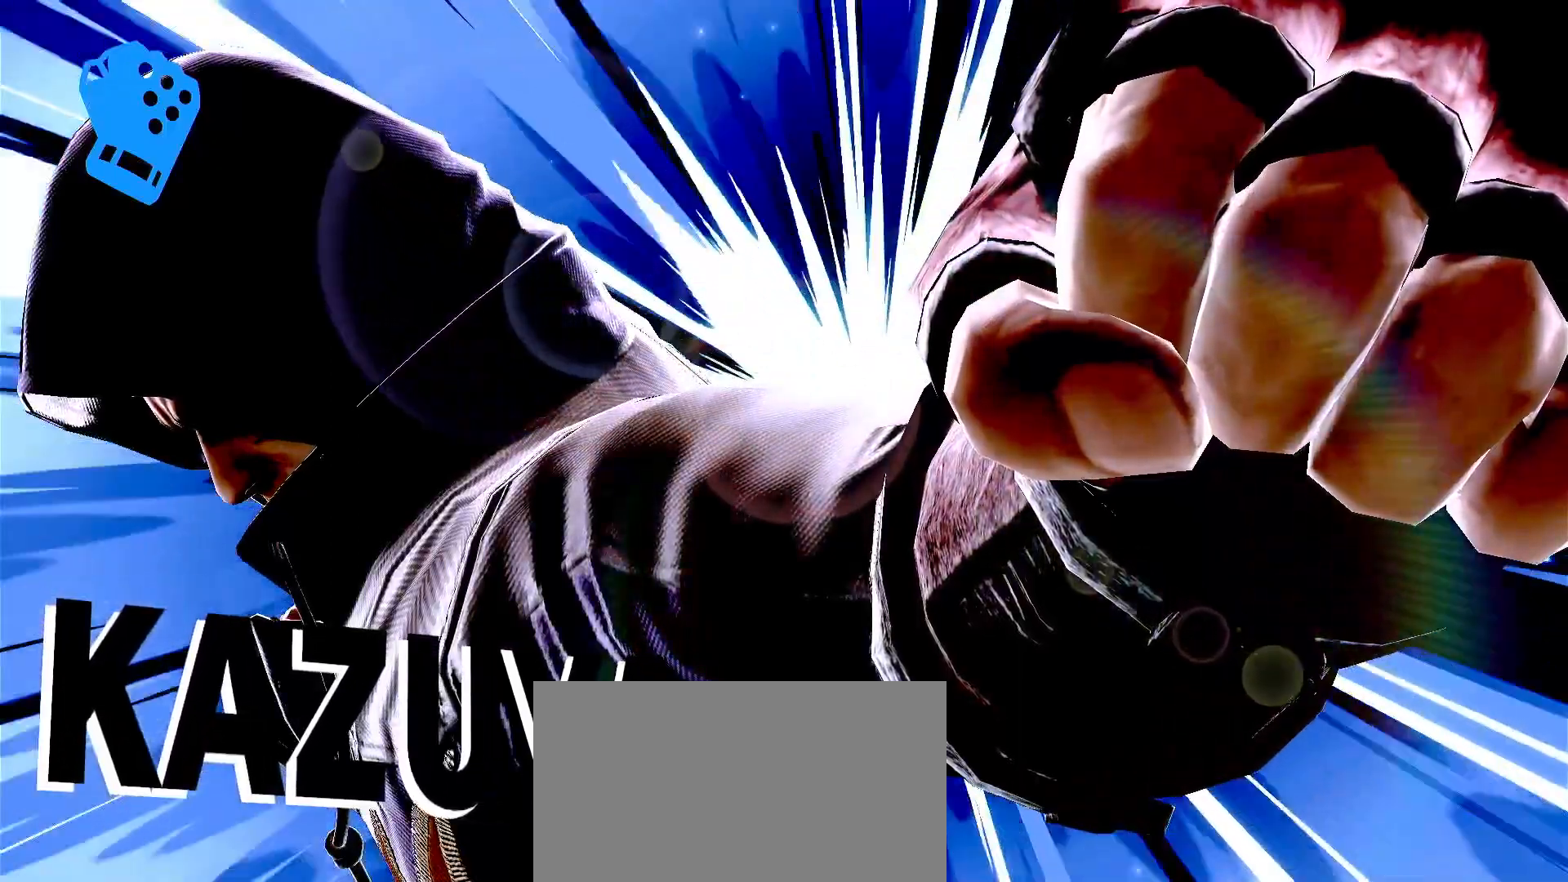
{"dt_ms": 500, "buttons": [], "left_stick": "center", "right_stick": "center", "events": [[83, "A", "up"], [167, "A", "down"], [267, "A", "up"], [317, "A", "down"], [417, "A", "up"]]}
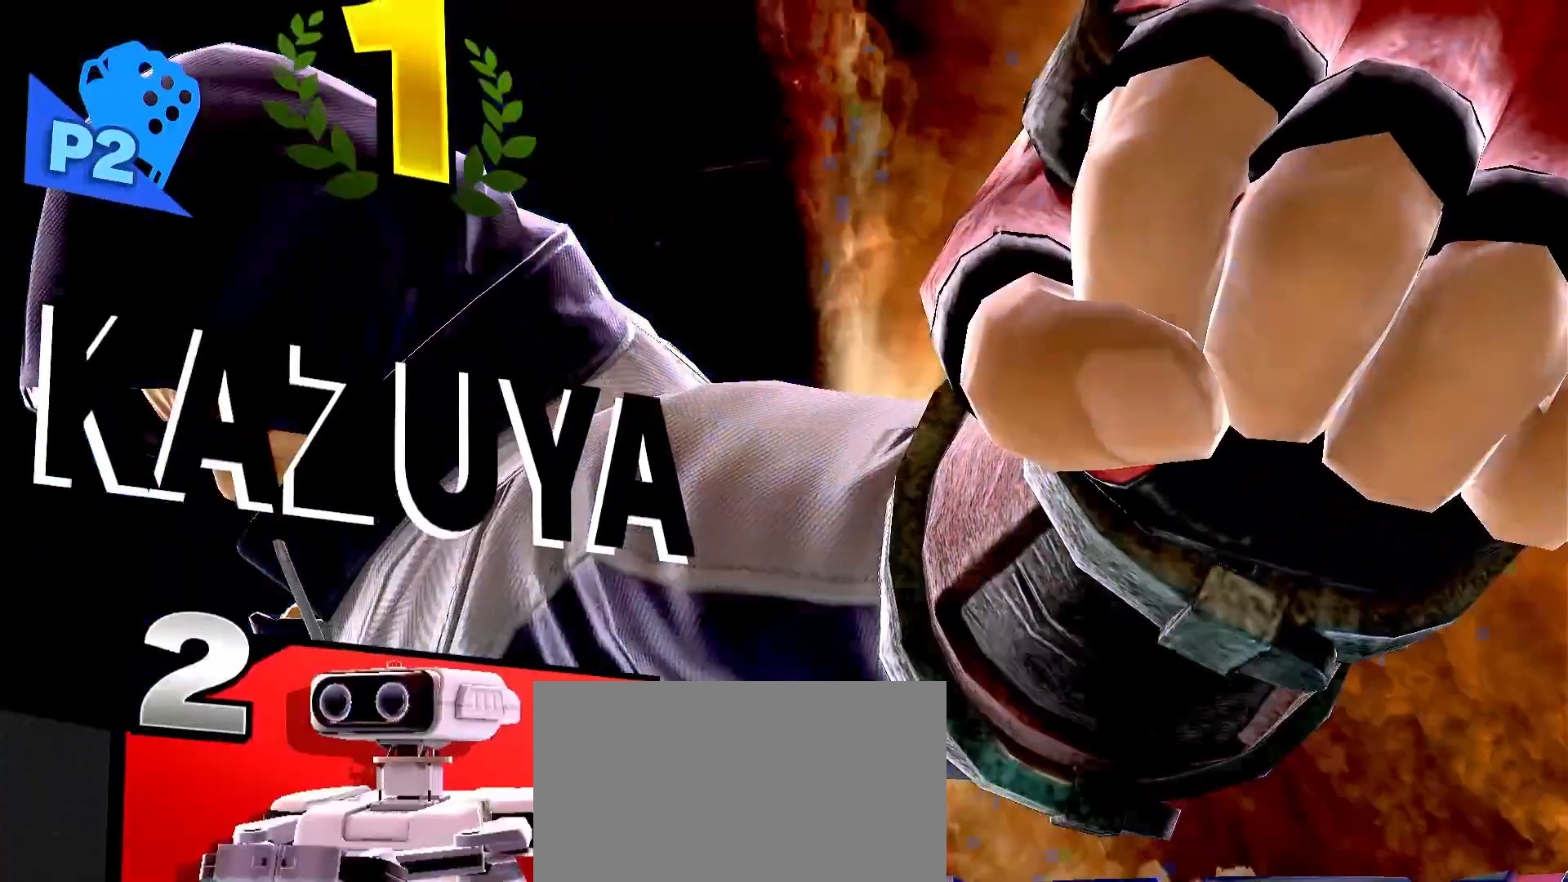
{"dt_ms": 500, "buttons": [], "left_stick": "center", "right_stick": "center", "events": [[33, "A", "down"], [167, "A", "up"], [200, "A", "down"], [317, "A", "up"], [383, "A", "down"], [467, "A", "up"]]}
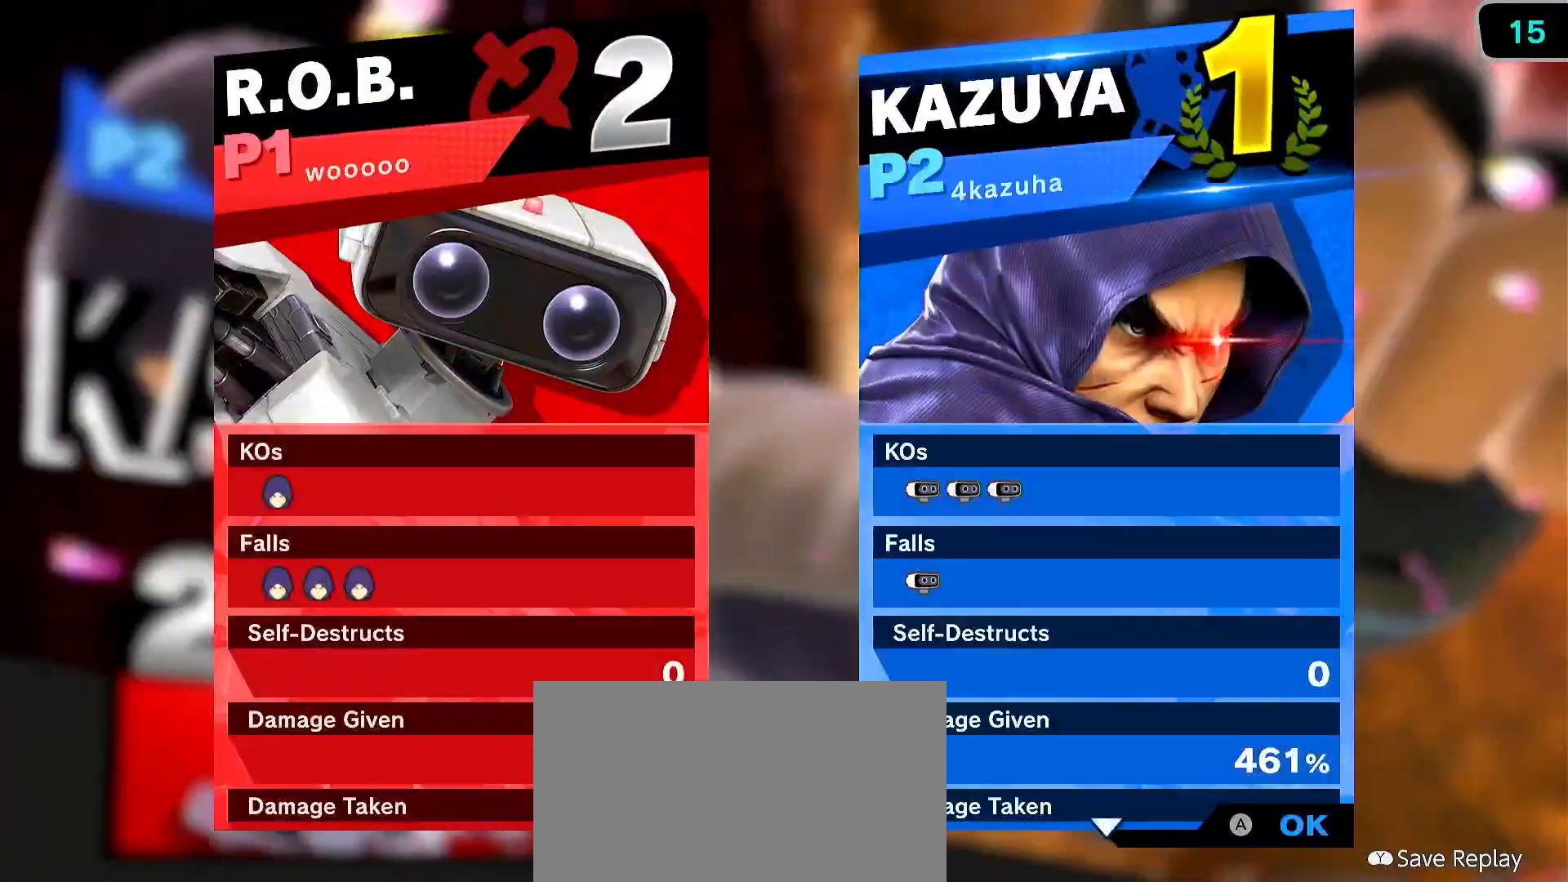
{"dt_ms": 500, "buttons": [], "left_stick": "center", "right_stick": "center", "events": [[67, "A", "down"], [117, "A", "up"], [183, "A", "down"], [283, "A", "up"]]}